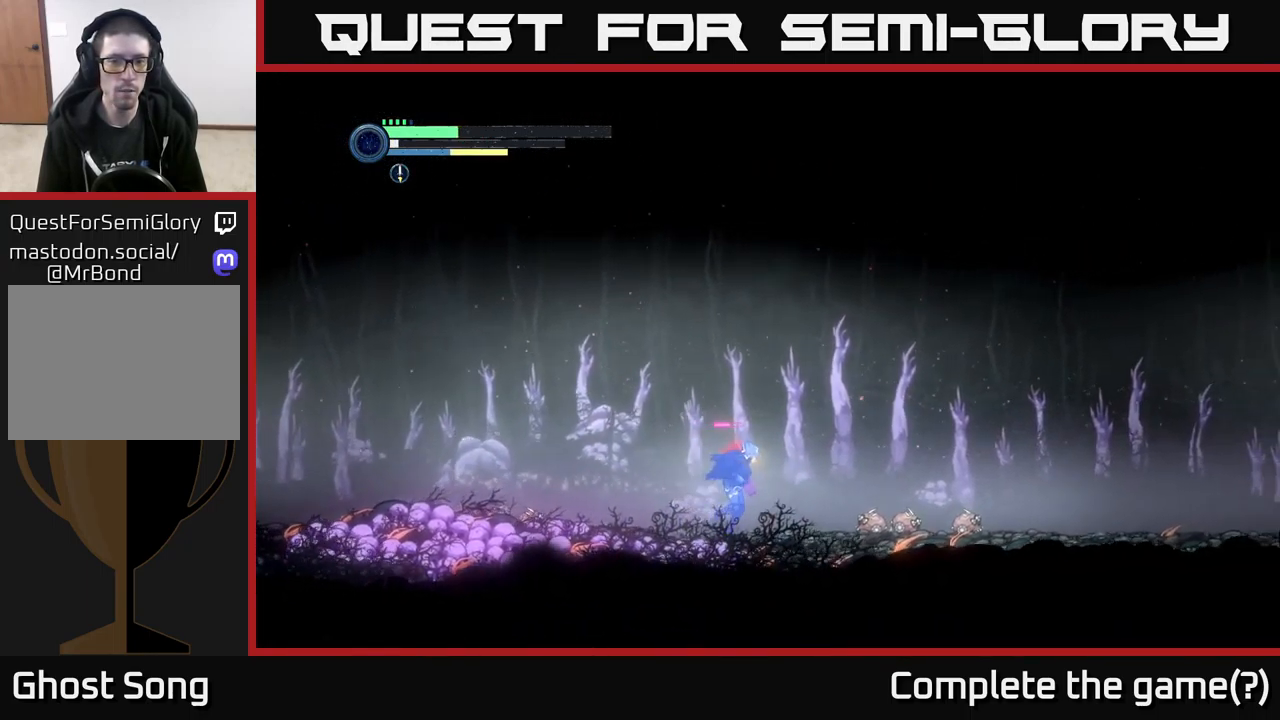
Gameplay with a controller (Xbox layout); each line is a JSON object with the inputs held at the frame after it. "events" lists button and stick changes between this image and that frame as [ms after this image, input, new state], when the widget could be followed in between.
{"buttons": ["R2"], "left_stick": "right", "right_stick": "center", "events": []}
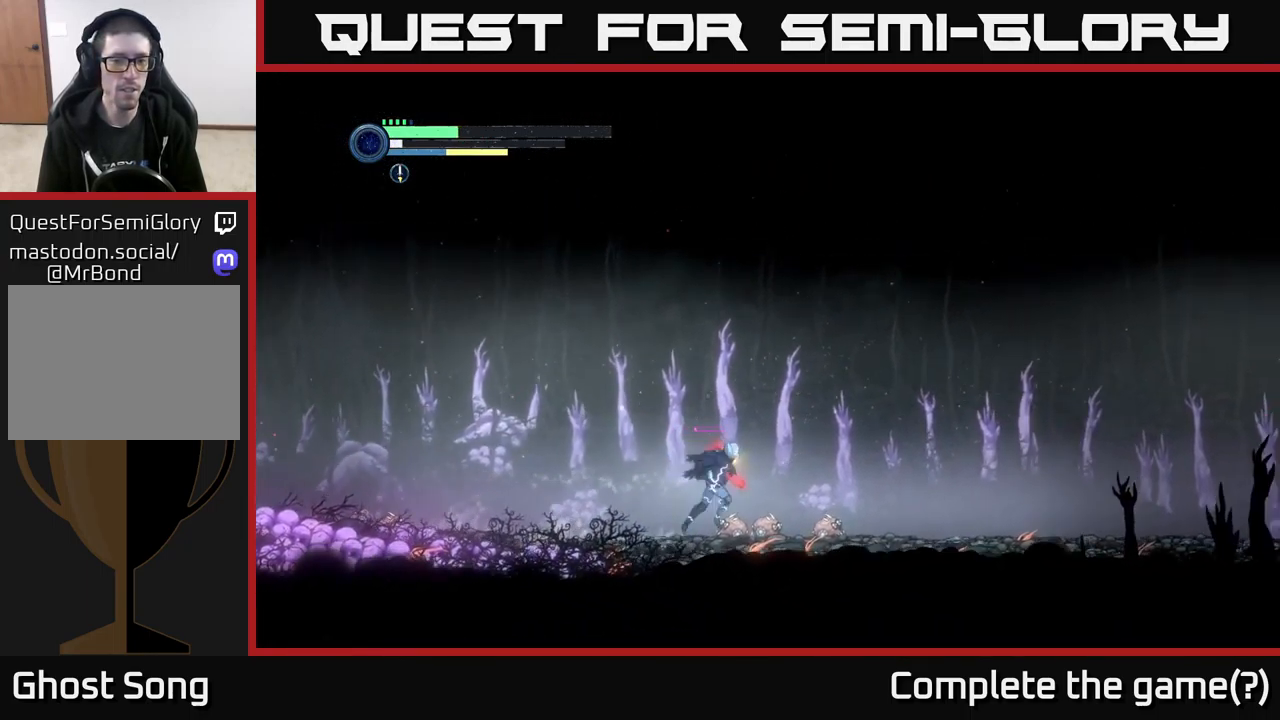
{"buttons": ["R2"], "left_stick": "right", "right_stick": "center", "events": []}
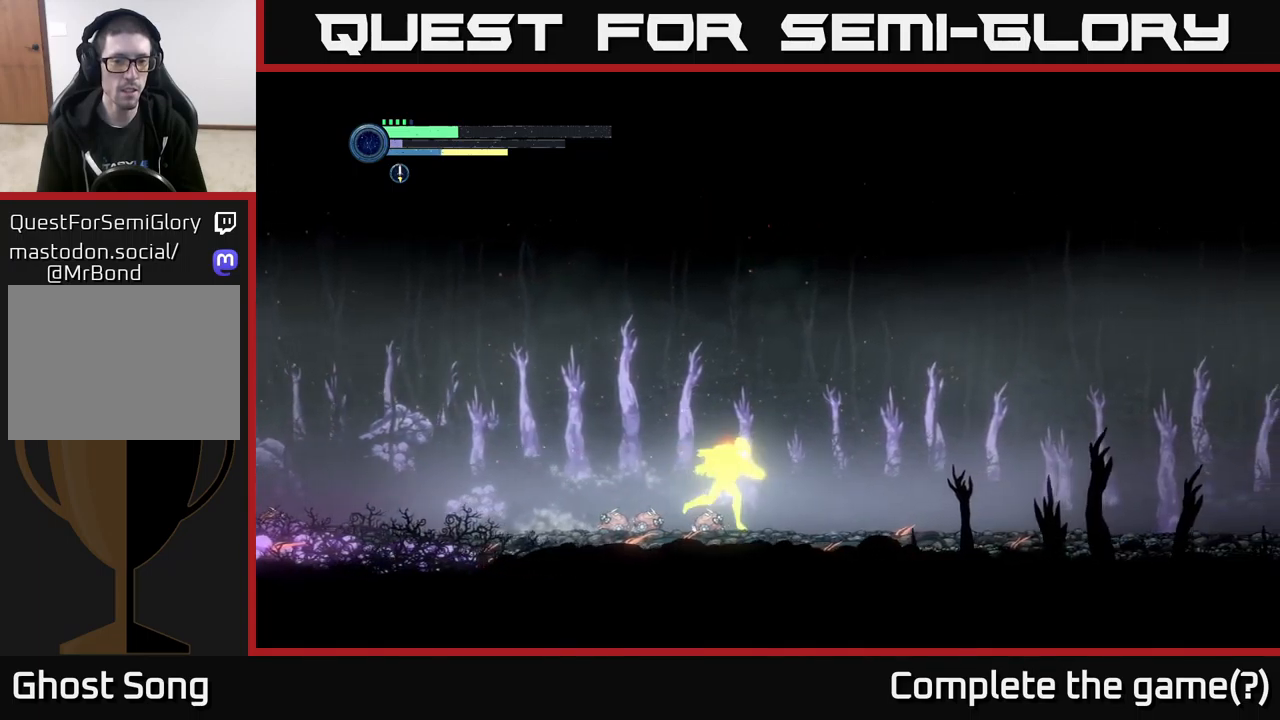
{"buttons": ["R2"], "left_stick": "right", "right_stick": "center", "events": []}
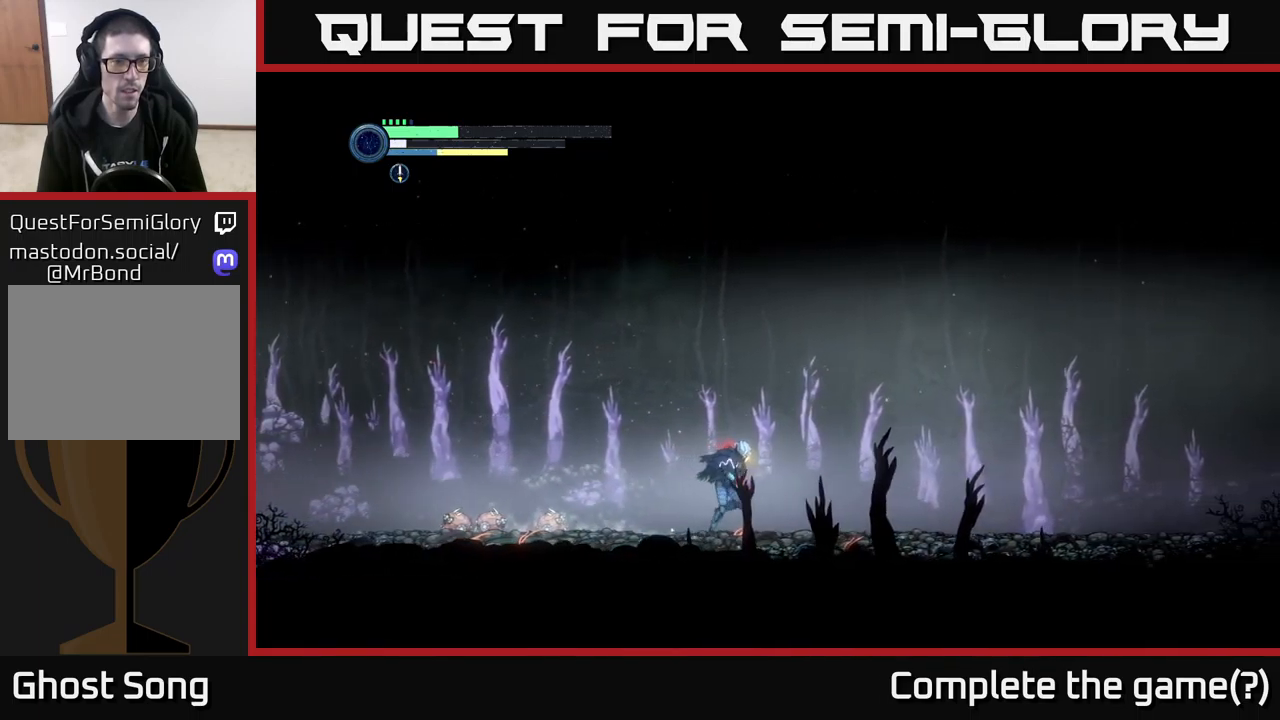
{"buttons": ["R2"], "left_stick": "right", "right_stick": "center", "events": []}
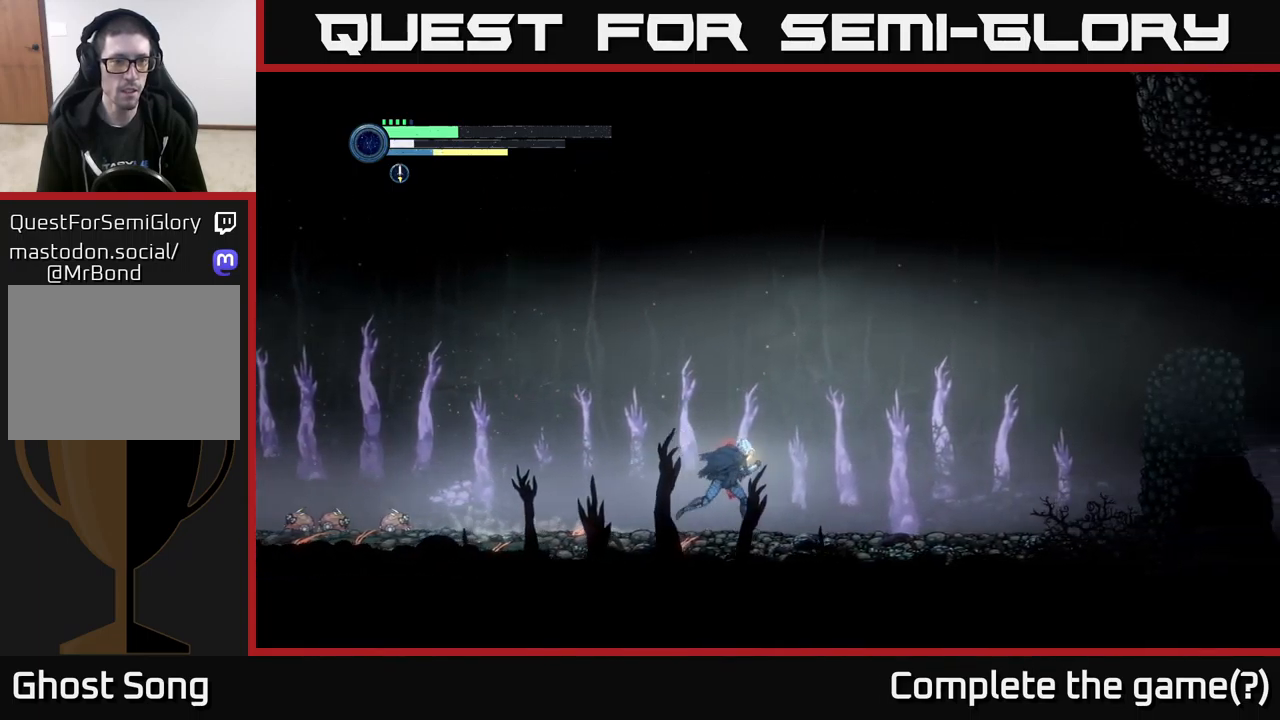
{"buttons": ["R2"], "left_stick": "right", "right_stick": "center", "events": []}
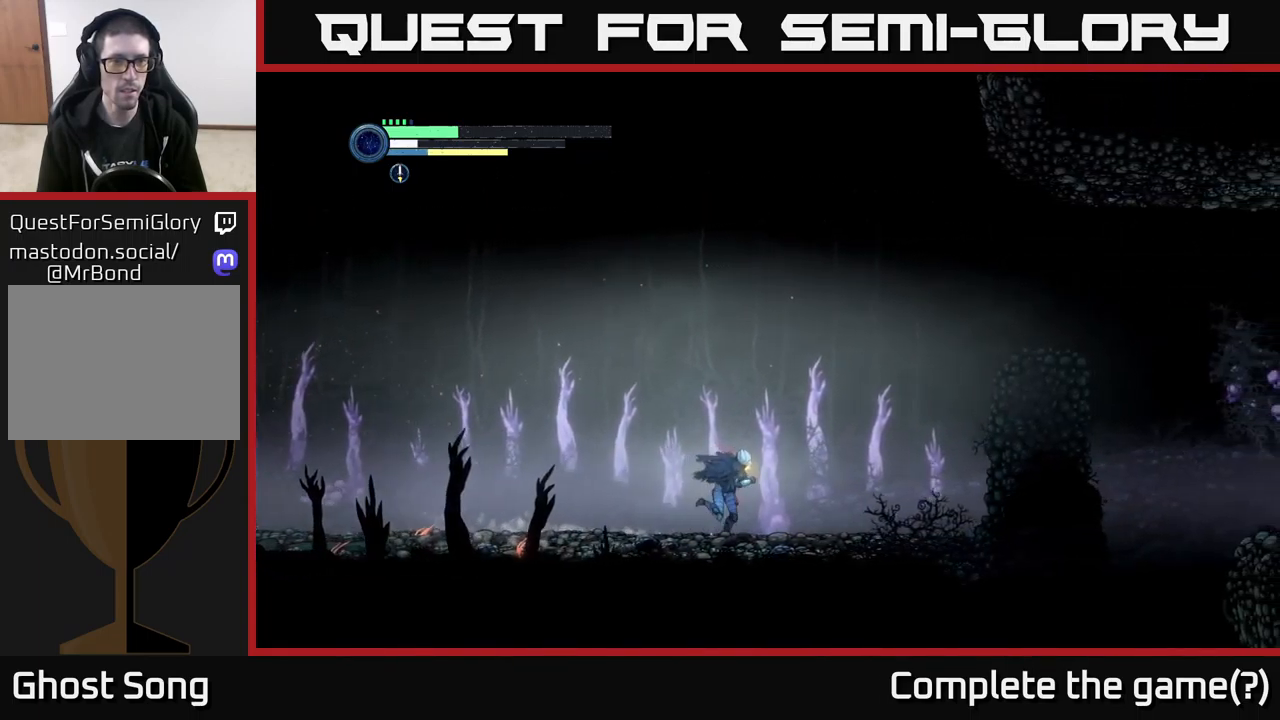
{"buttons": ["R2"], "left_stick": "right", "right_stick": "center", "events": []}
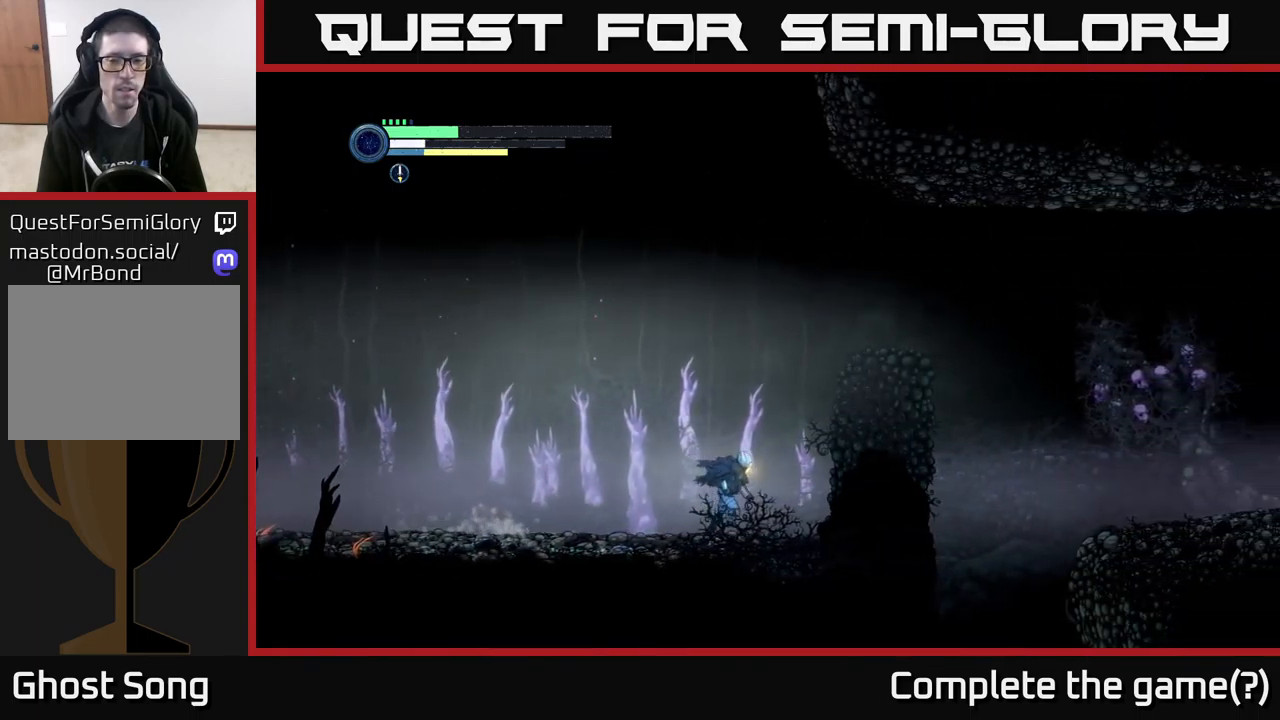
{"buttons": [], "left_stick": "center", "right_stick": "center", "events": [[117, "R2", "up"], [233, "left_stick", "left"], [400, "left_stick", "center"]]}
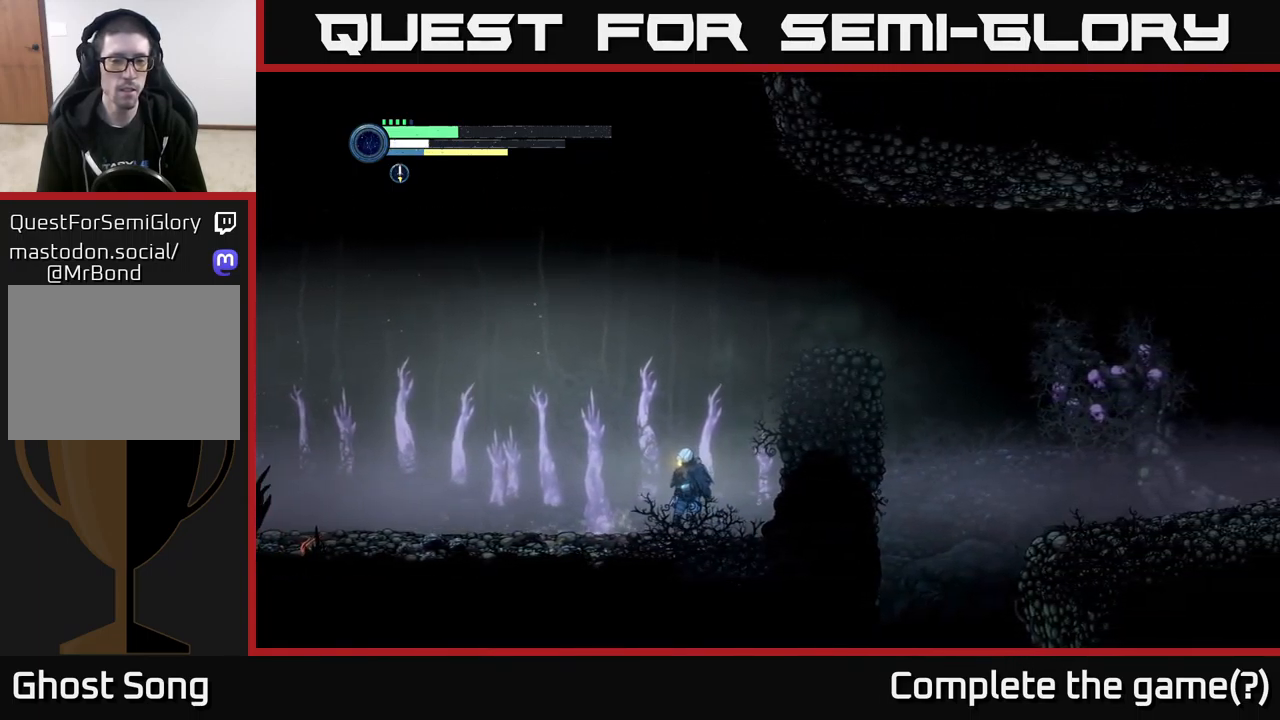
{"buttons": [], "left_stick": "center", "right_stick": "center", "events": []}
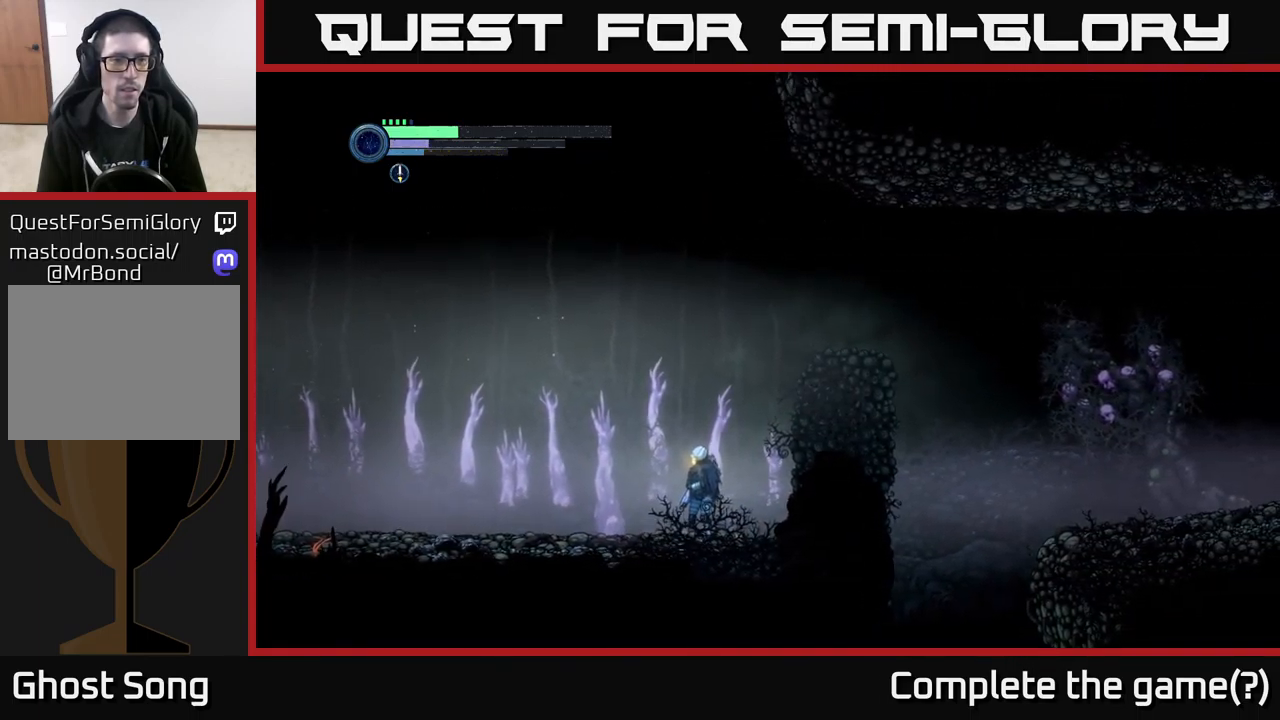
{"buttons": [], "left_stick": "left", "right_stick": "center", "events": [[250, "left_stick", "left"]]}
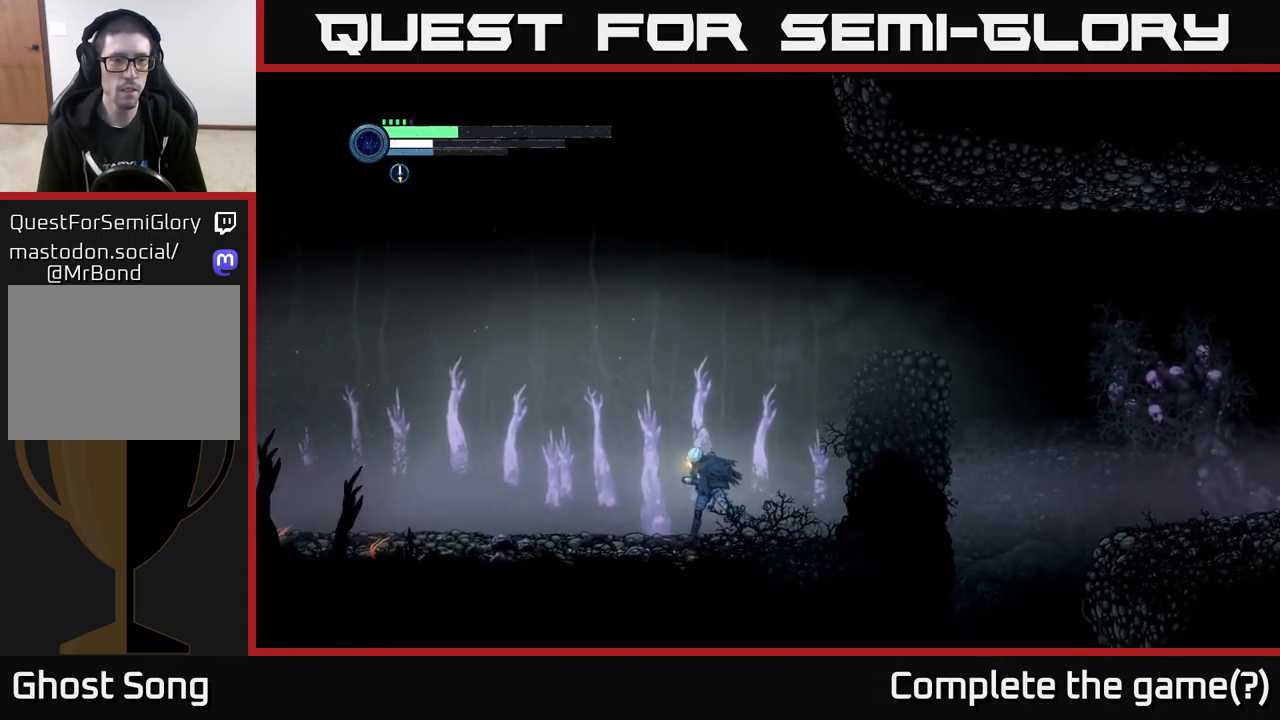
{"buttons": ["L2"], "left_stick": "left", "right_stick": "center", "events": [[433, "L2", "down"]]}
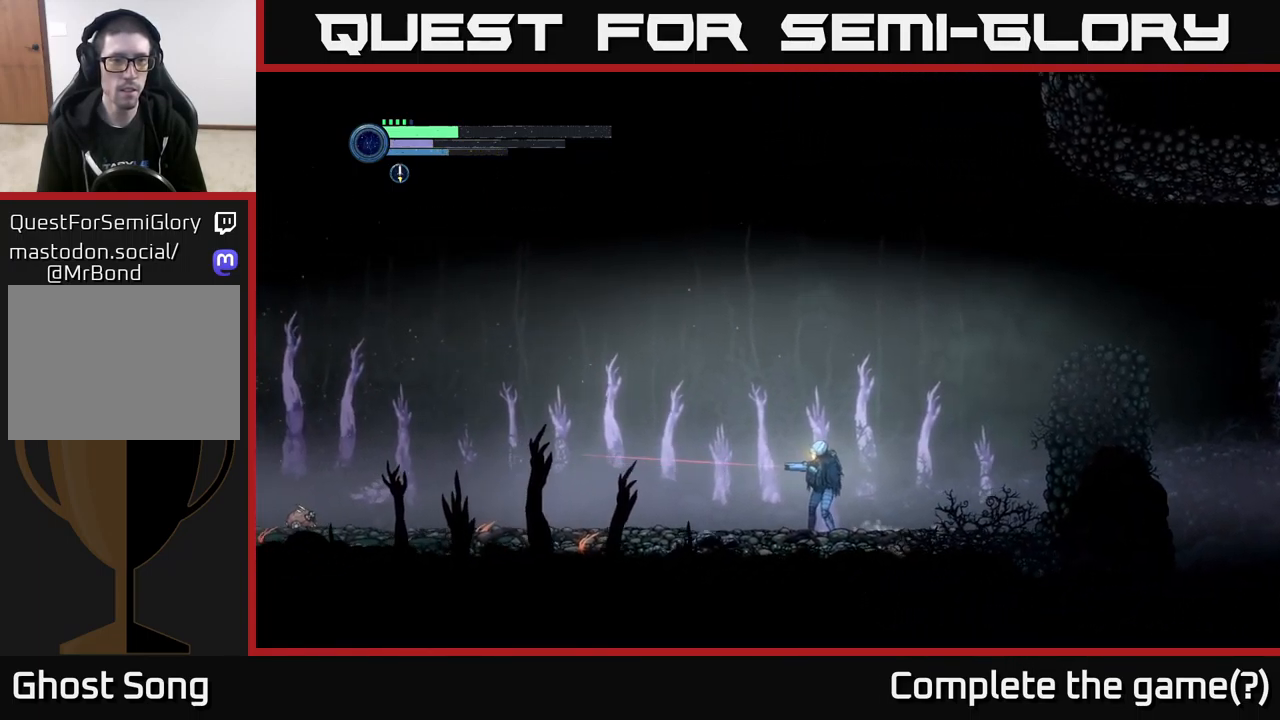
{"buttons": ["Y", "L2"], "left_stick": "left", "right_stick": "center", "events": [[467, "Y", "down"]]}
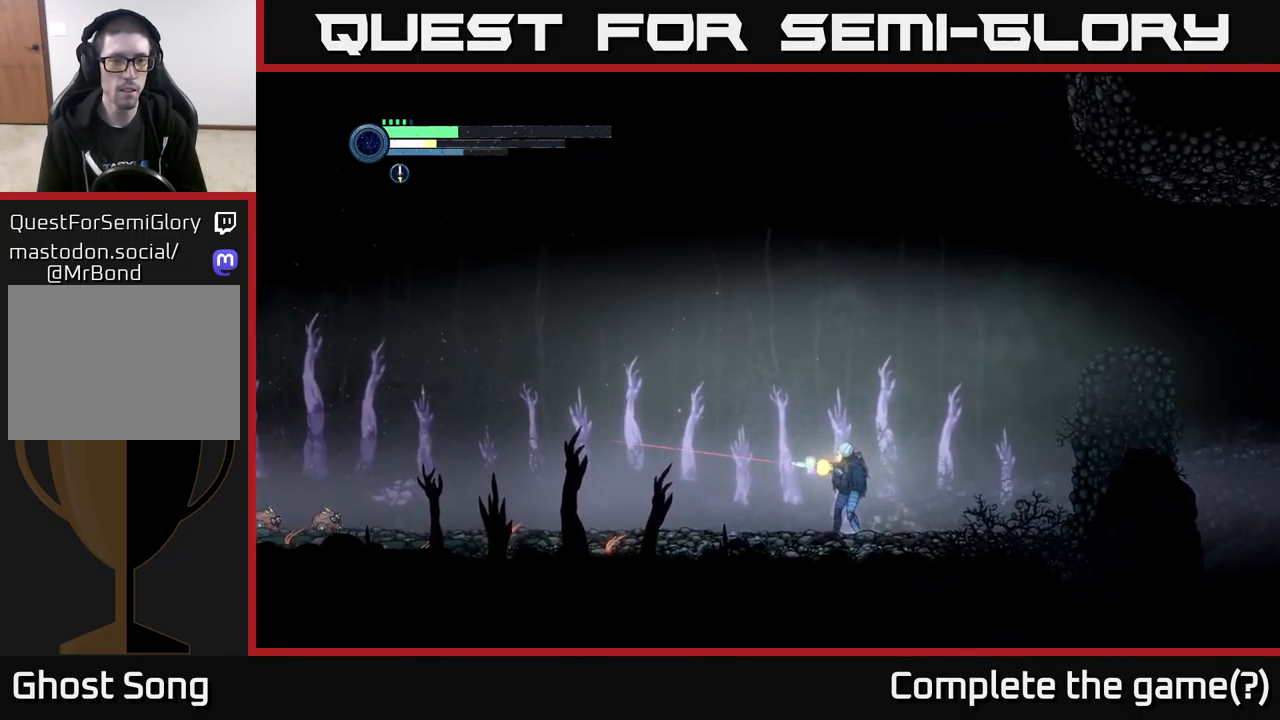
{"buttons": ["L2"], "left_stick": "left", "right_stick": "center", "events": [[100, "Y", "up"], [317, "Y", "down"], [434, "Y", "up"]]}
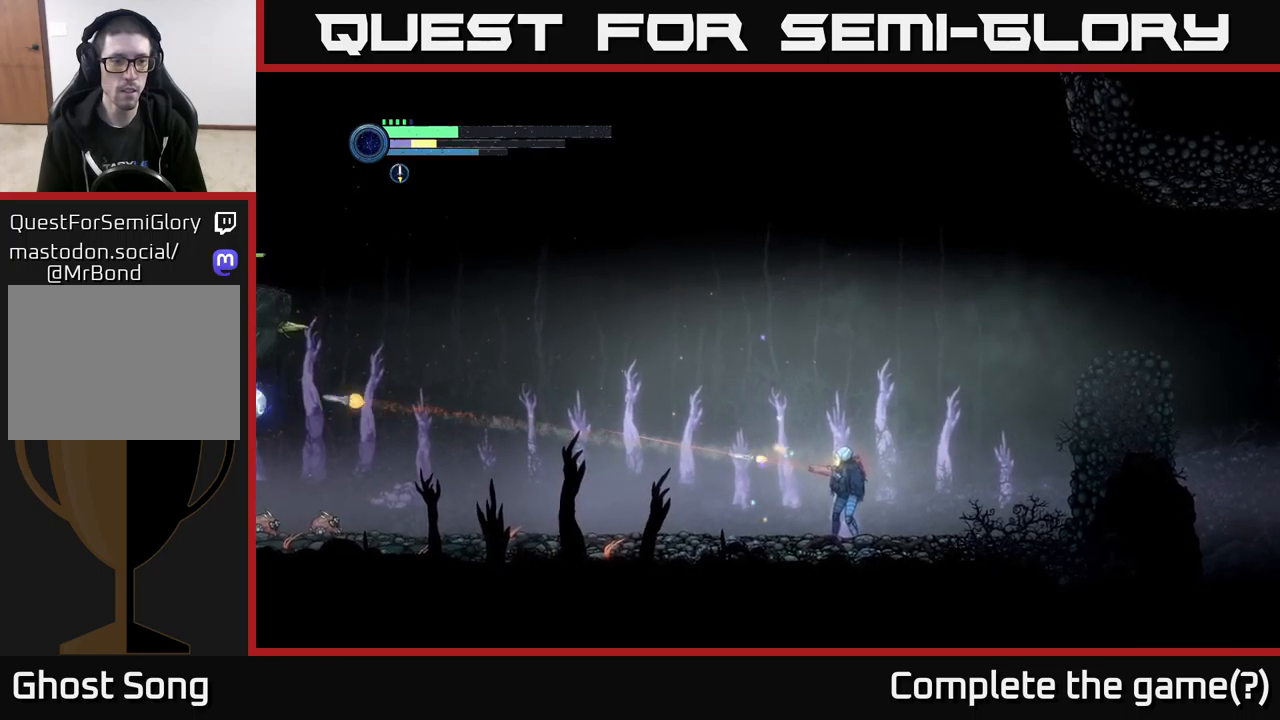
{"buttons": ["L2"], "left_stick": "left", "right_stick": "center", "events": [[150, "Y", "down"], [284, "Y", "up"]]}
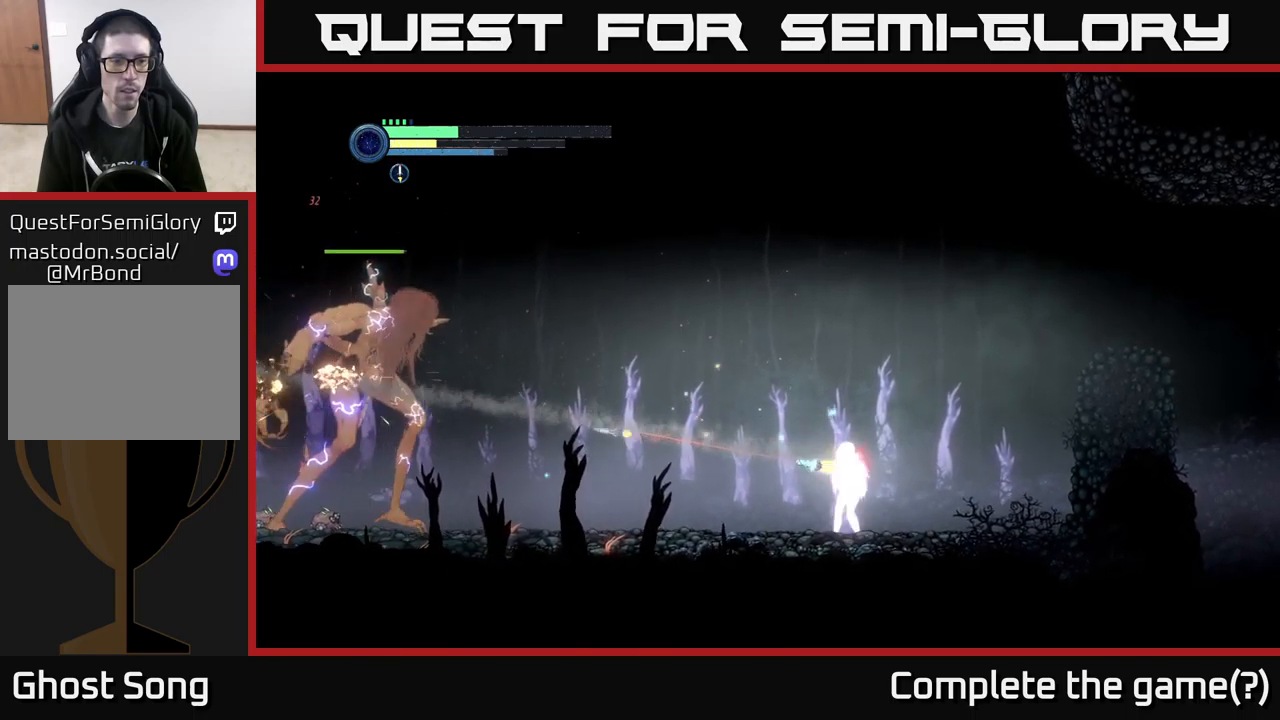
{"buttons": ["R2"], "left_stick": "left", "right_stick": "center", "events": [[34, "Y", "down"], [167, "Y", "up"], [217, "L2", "up"], [350, "R2", "down"]]}
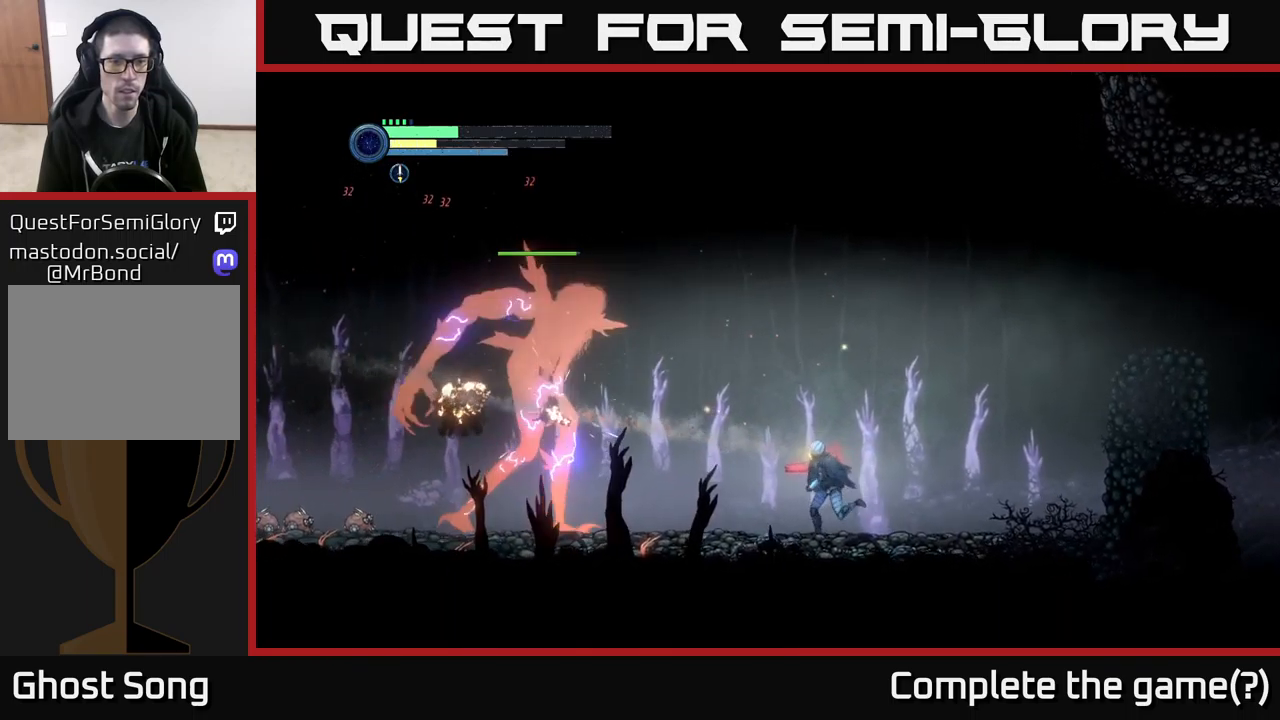
{"buttons": ["R2"], "left_stick": "left", "right_stick": "center", "events": [[367, "R1", "down"], [500, "R1", "up"]]}
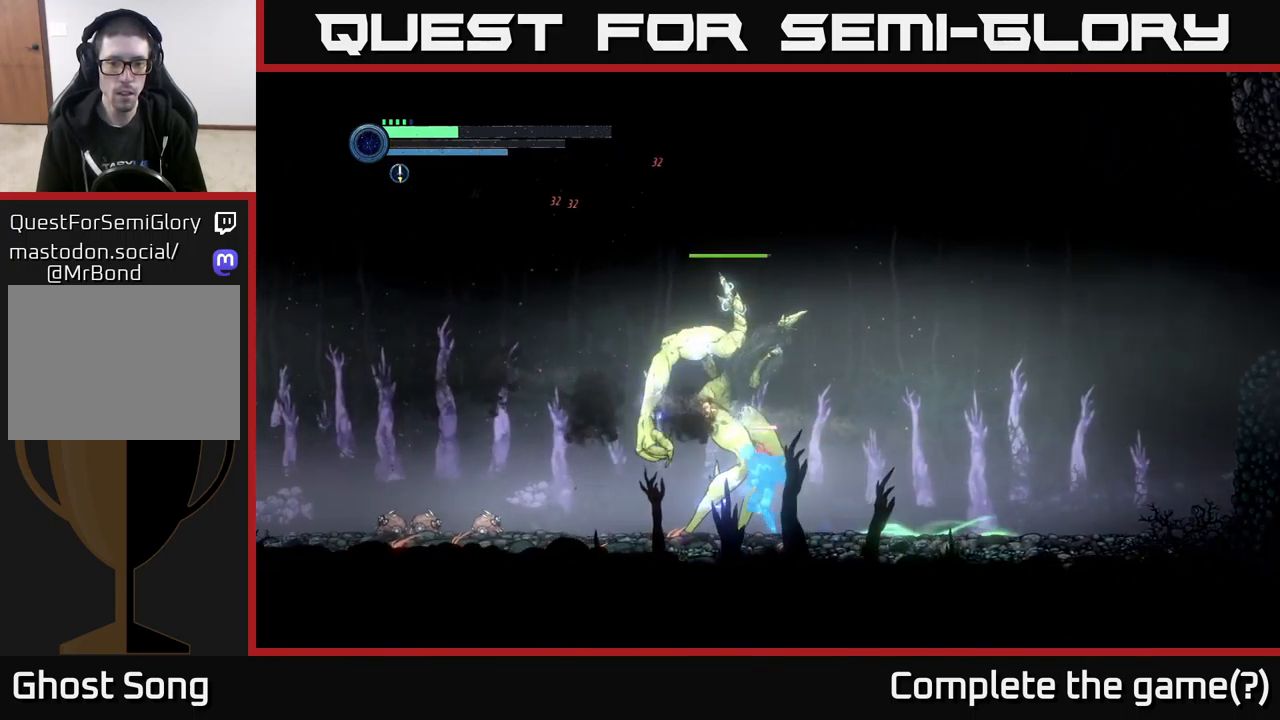
{"buttons": ["A", "R2"], "left_stick": "left", "right_stick": "center", "events": [[484, "A", "down"]]}
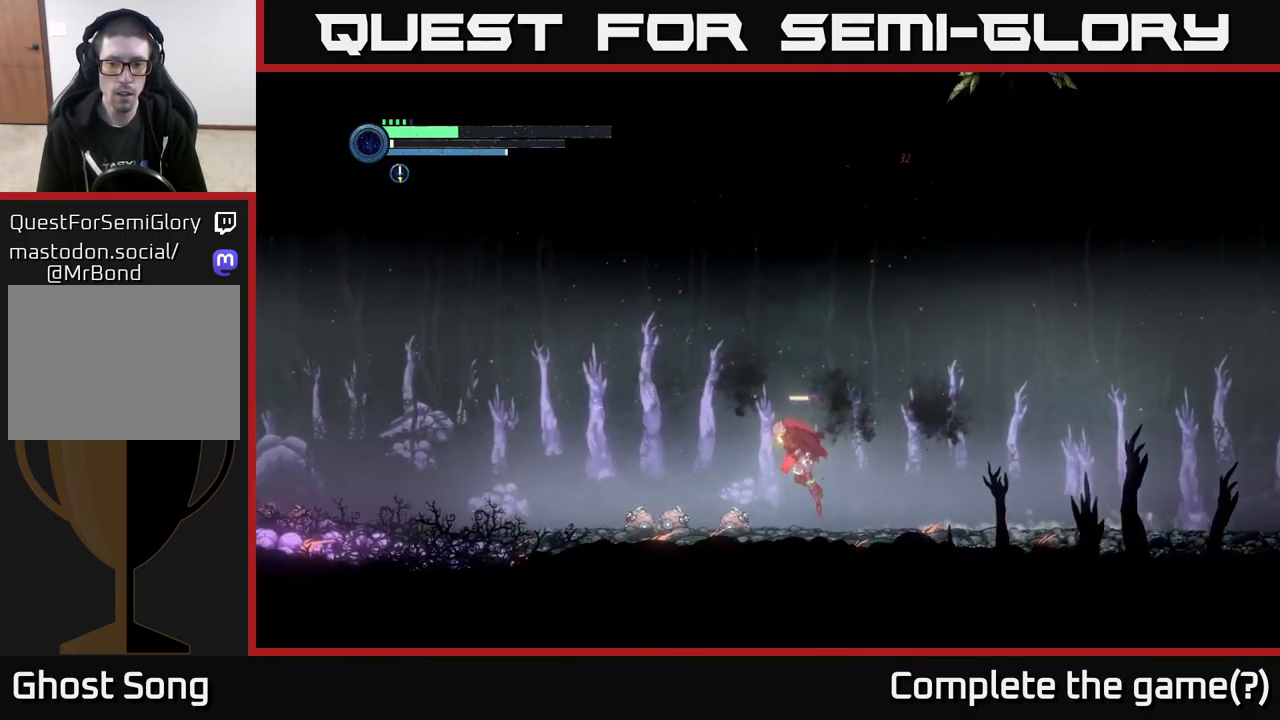
{"buttons": ["A", "R2"], "left_stick": "left", "right_stick": "center", "events": []}
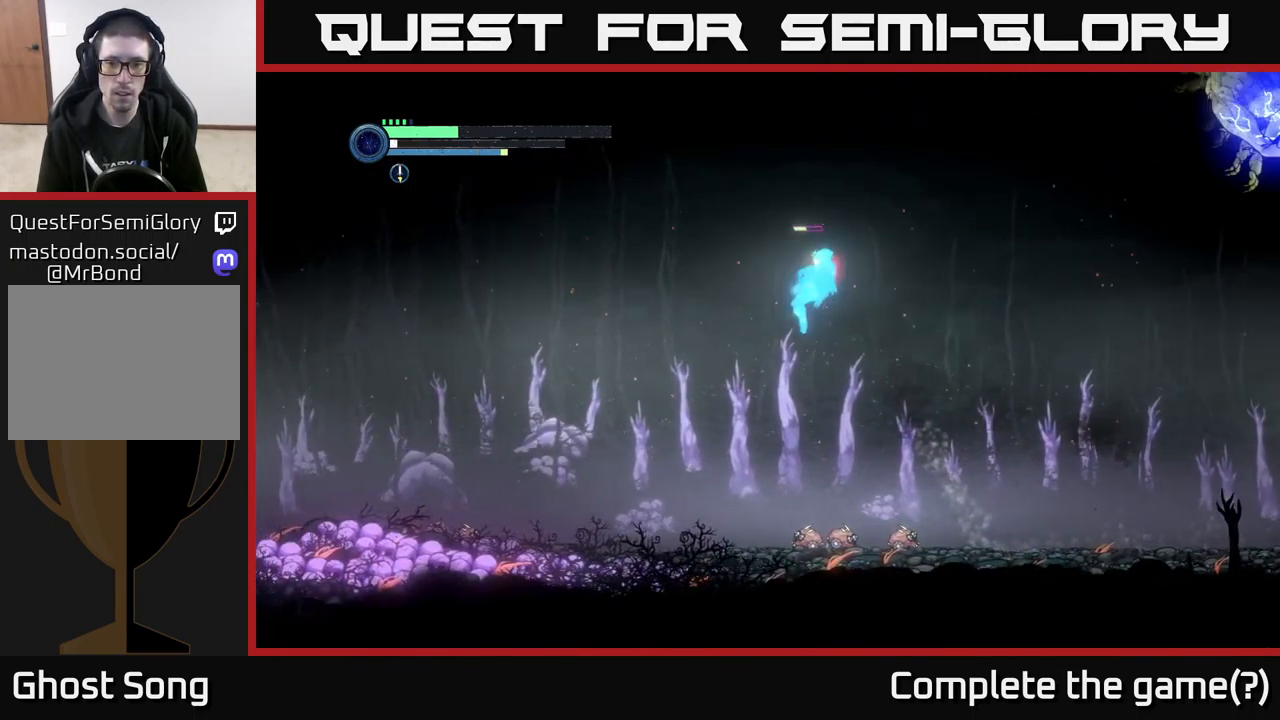
{"buttons": ["R2"], "left_stick": "left", "right_stick": "center", "events": [[267, "A", "up"]]}
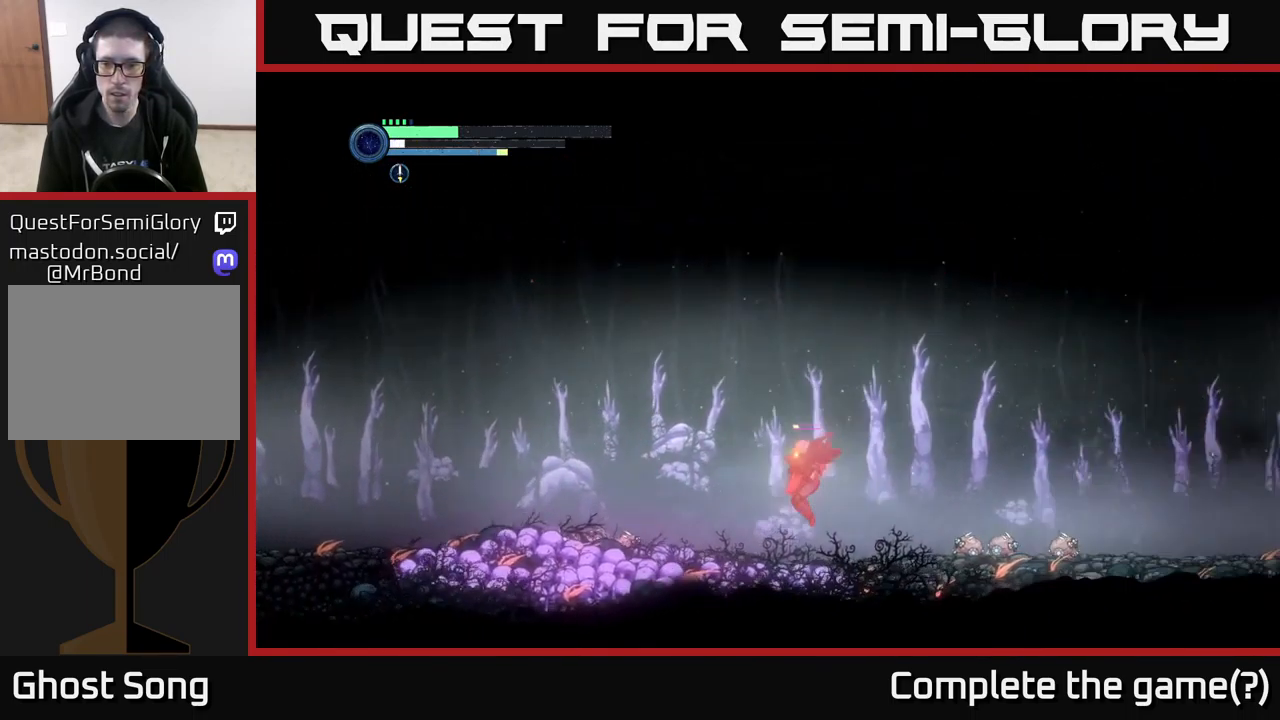
{"buttons": ["R2"], "left_stick": "left", "right_stick": "center", "events": []}
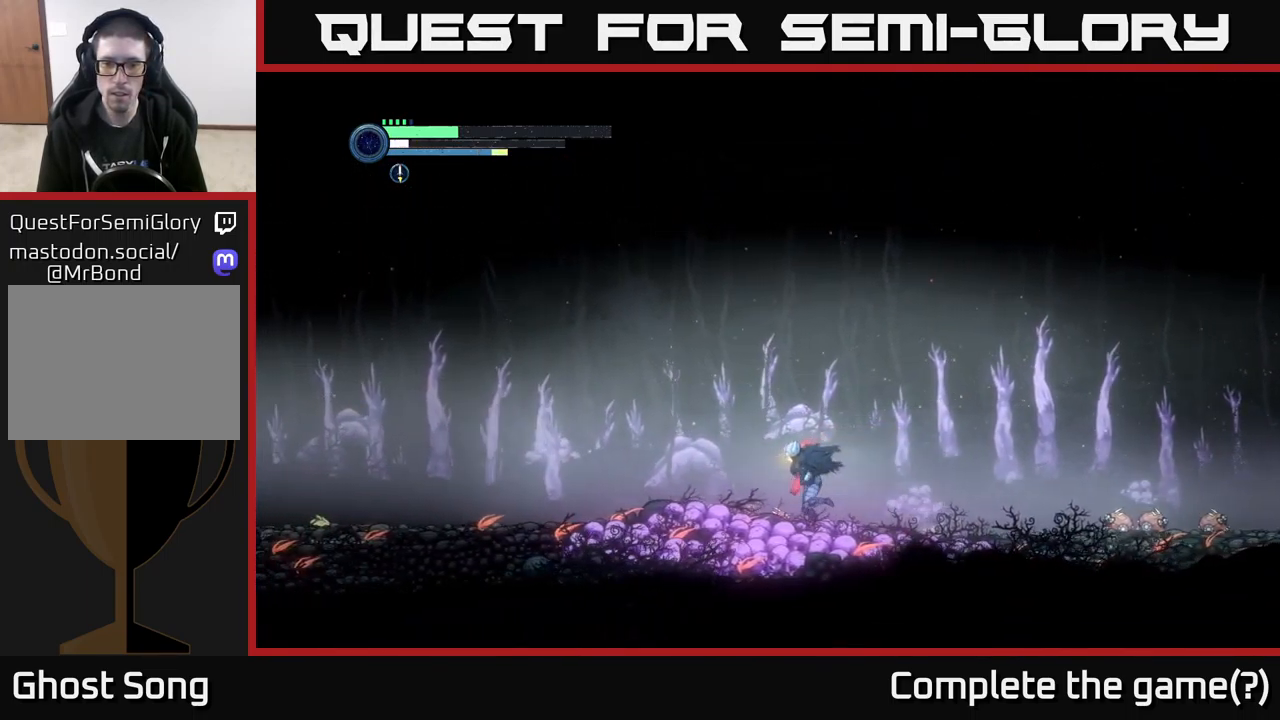
{"buttons": ["R2"], "left_stick": "left", "right_stick": "center", "events": []}
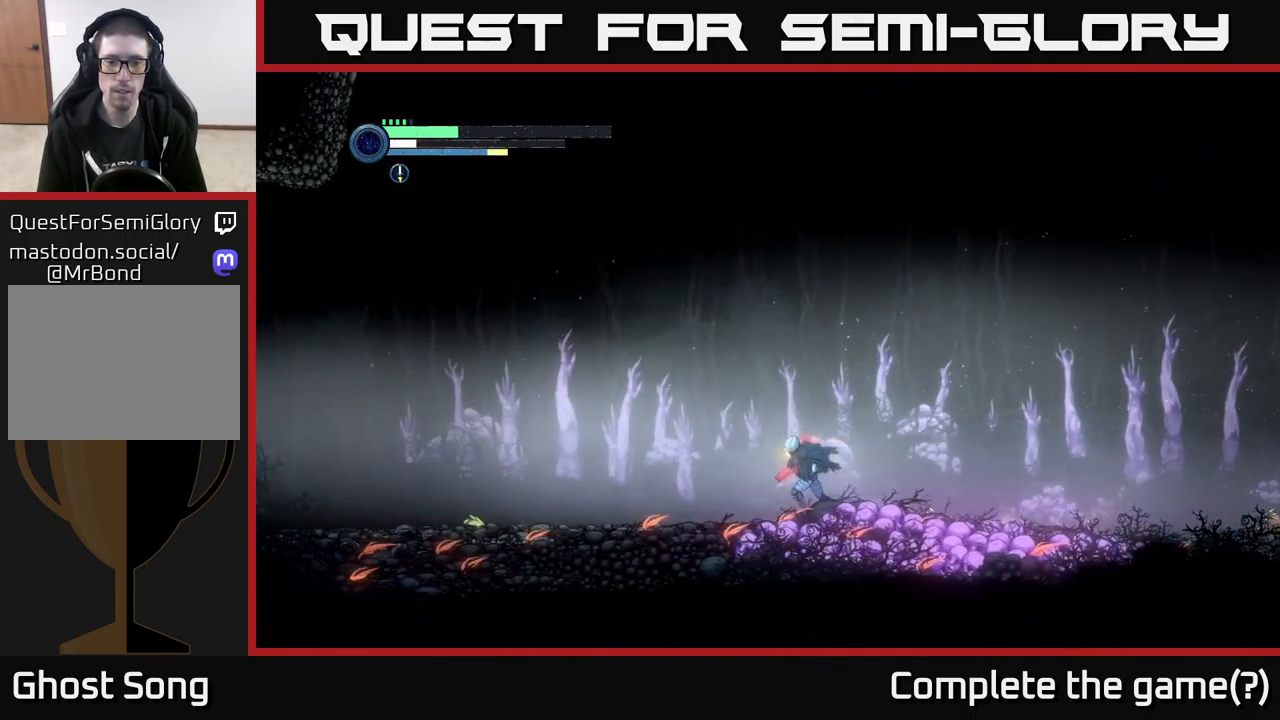
{"buttons": ["R2"], "left_stick": "left", "right_stick": "center", "events": []}
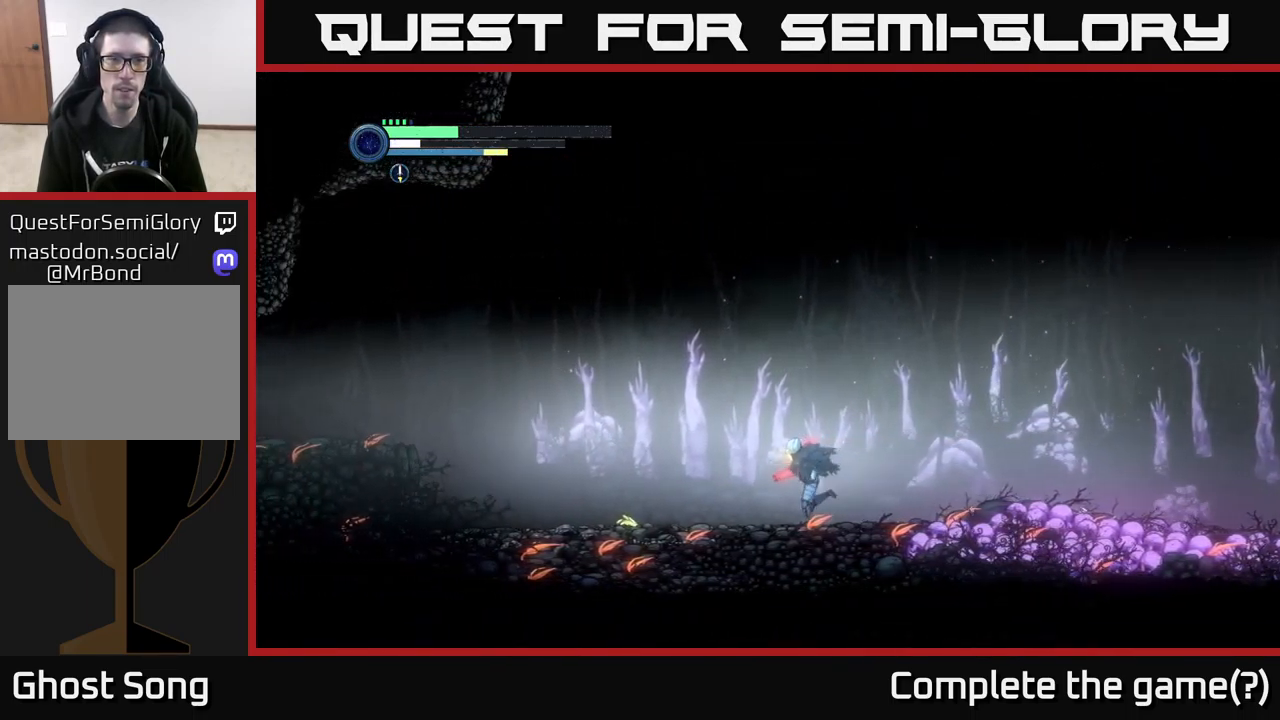
{"buttons": ["R2"], "left_stick": "left", "right_stick": "center", "events": []}
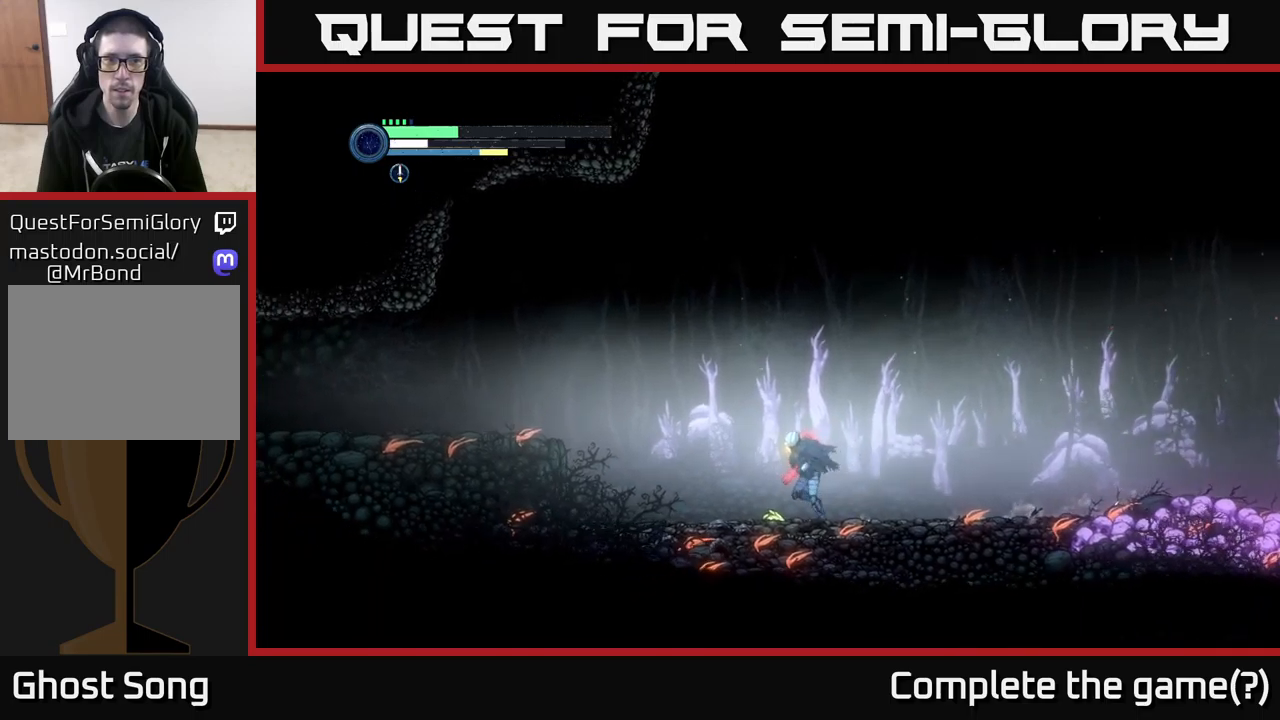
{"buttons": ["R2"], "left_stick": "left", "right_stick": "center", "events": []}
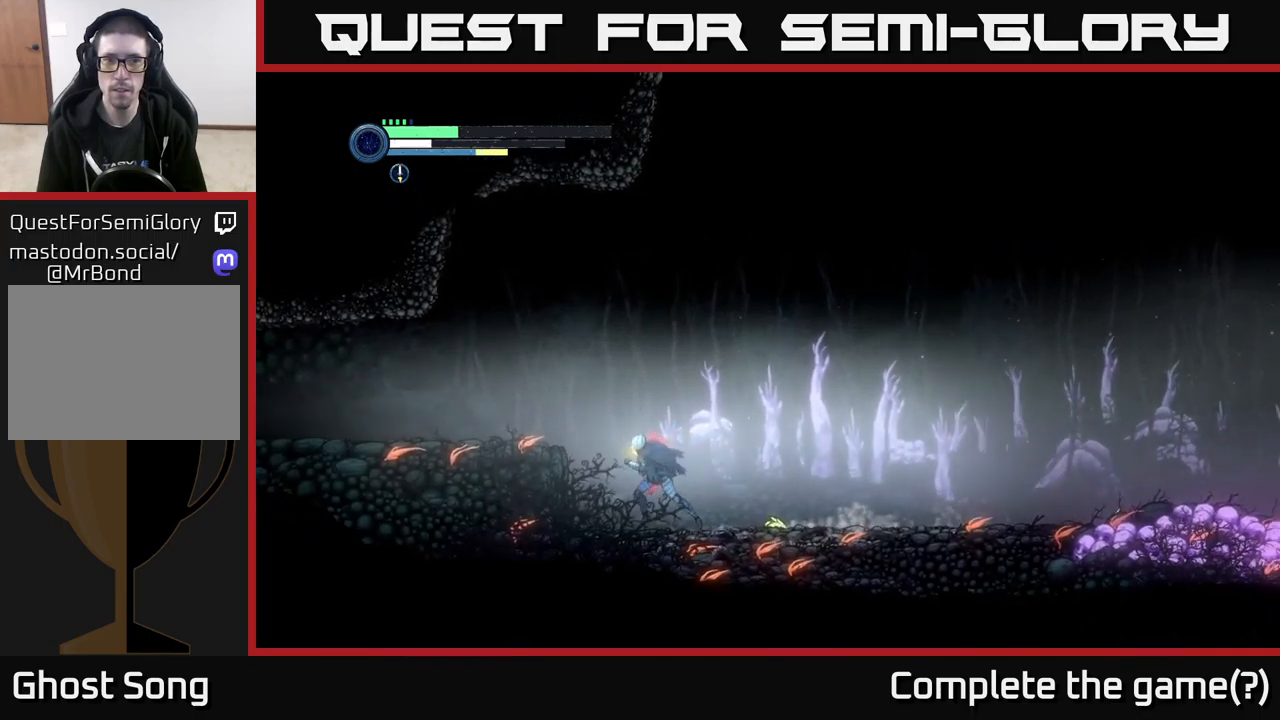
{"buttons": [], "left_stick": "right", "right_stick": "center", "events": [[133, "R2", "up"], [167, "left_stick", "right"]]}
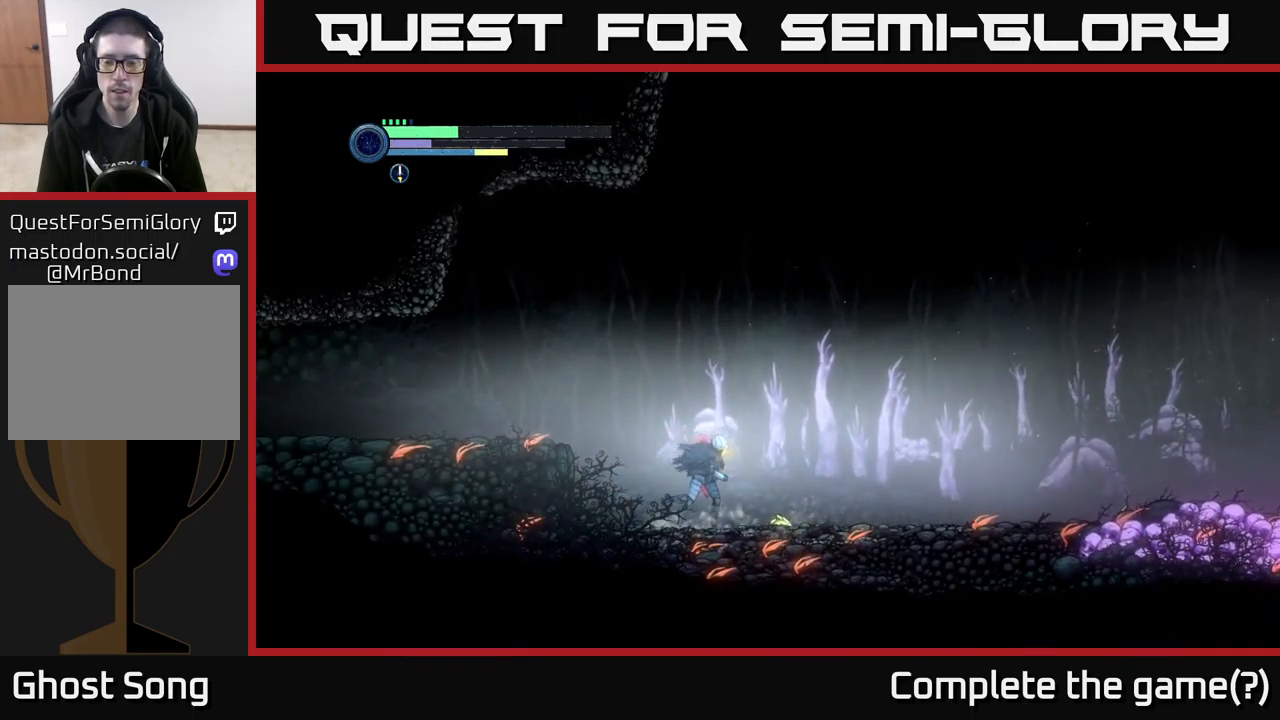
{"buttons": [], "left_stick": "right", "right_stick": "center", "events": []}
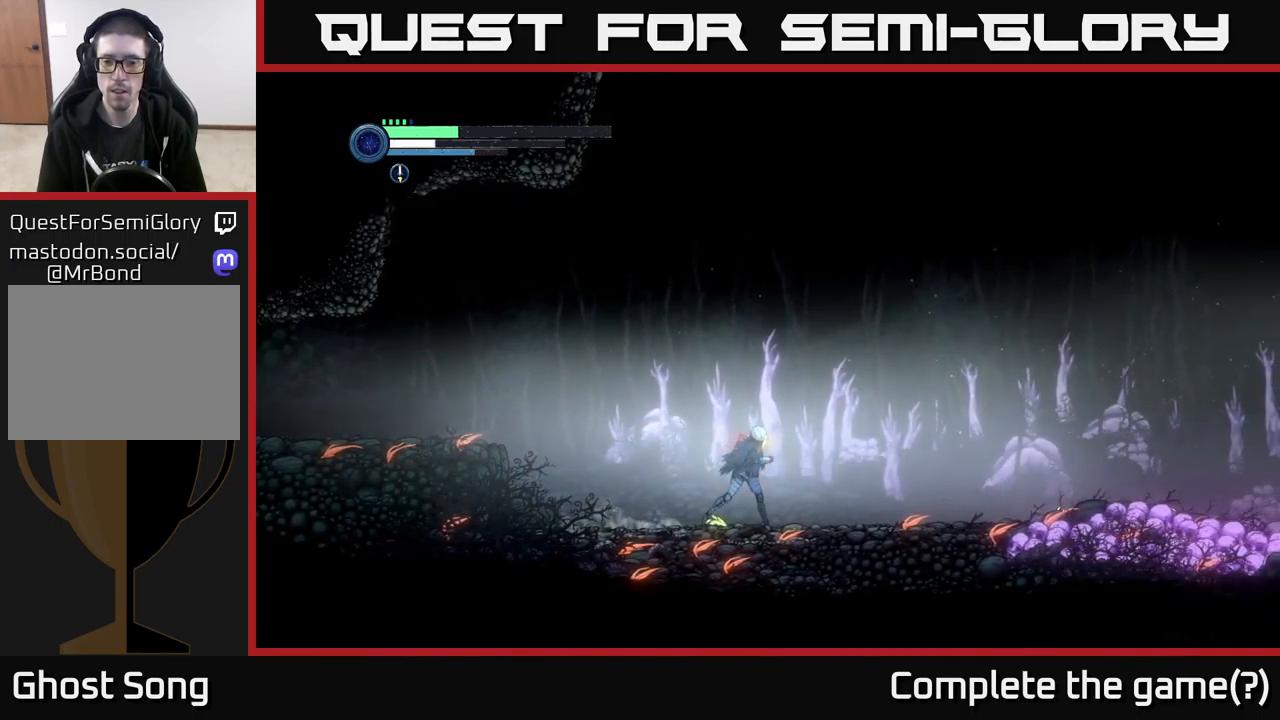
{"buttons": [], "left_stick": "right", "right_stick": "center", "events": []}
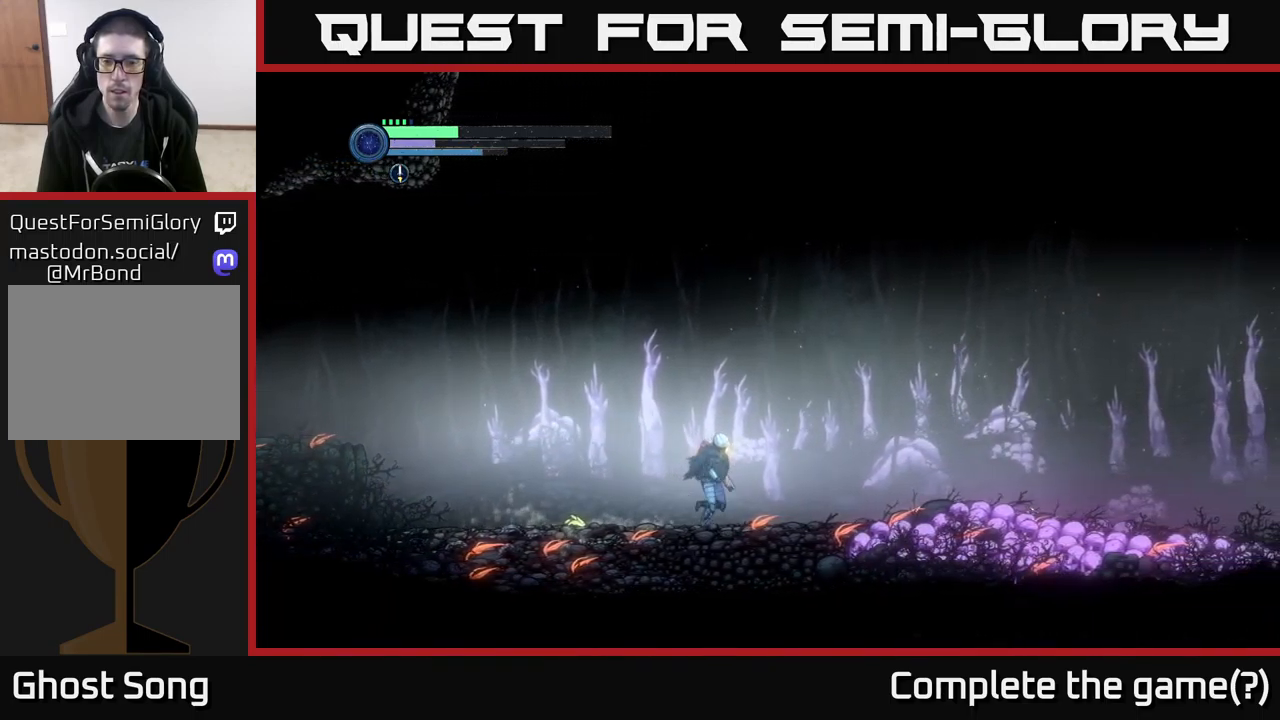
{"buttons": [], "left_stick": "right", "right_stick": "center", "events": []}